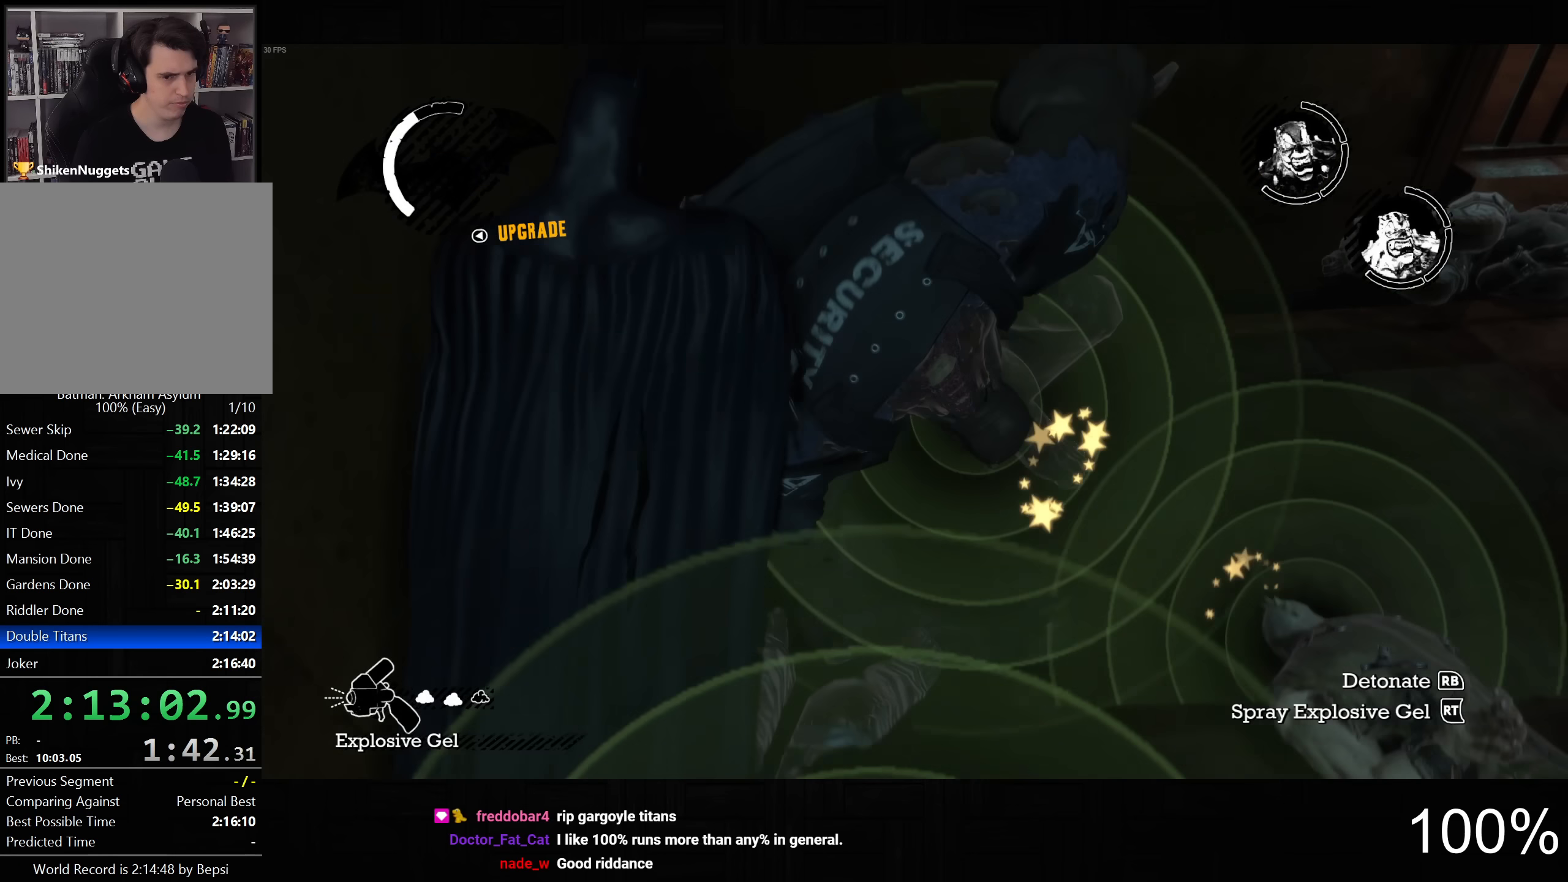
Gameplay with a controller (PlayStation layout); each line is a JSON object with the inputs held at the frame after it. "button_events" lists button changes between this image and that frame as [ms after this image, input, new state], when the widget could be followed in between (sticks are given only as held states). This document gives stick clicks only as held states, not as events.
{"buttons": [], "left_stick": "up-right", "right_stick": "up-right", "button_events": [[83, "CROSS", "up"], [133, "CROSS", "down"], [233, "CROSS", "up"], [467, "L2", "up"]]}
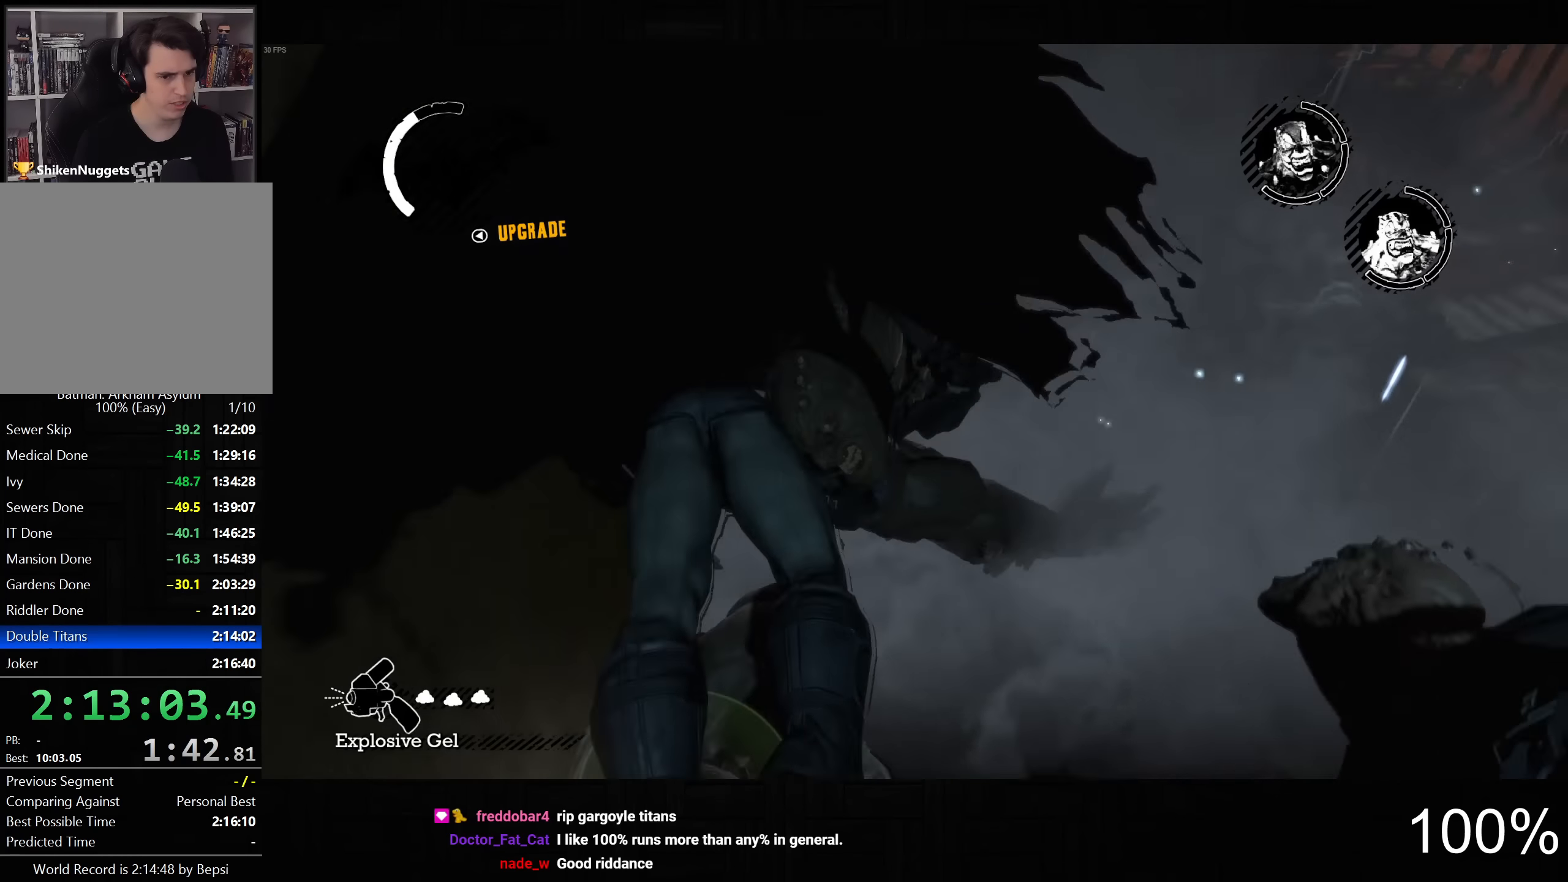
{"buttons": ["R2"], "left_stick": "up-right", "right_stick": "center", "button_events": [[400, "R2", "down"]]}
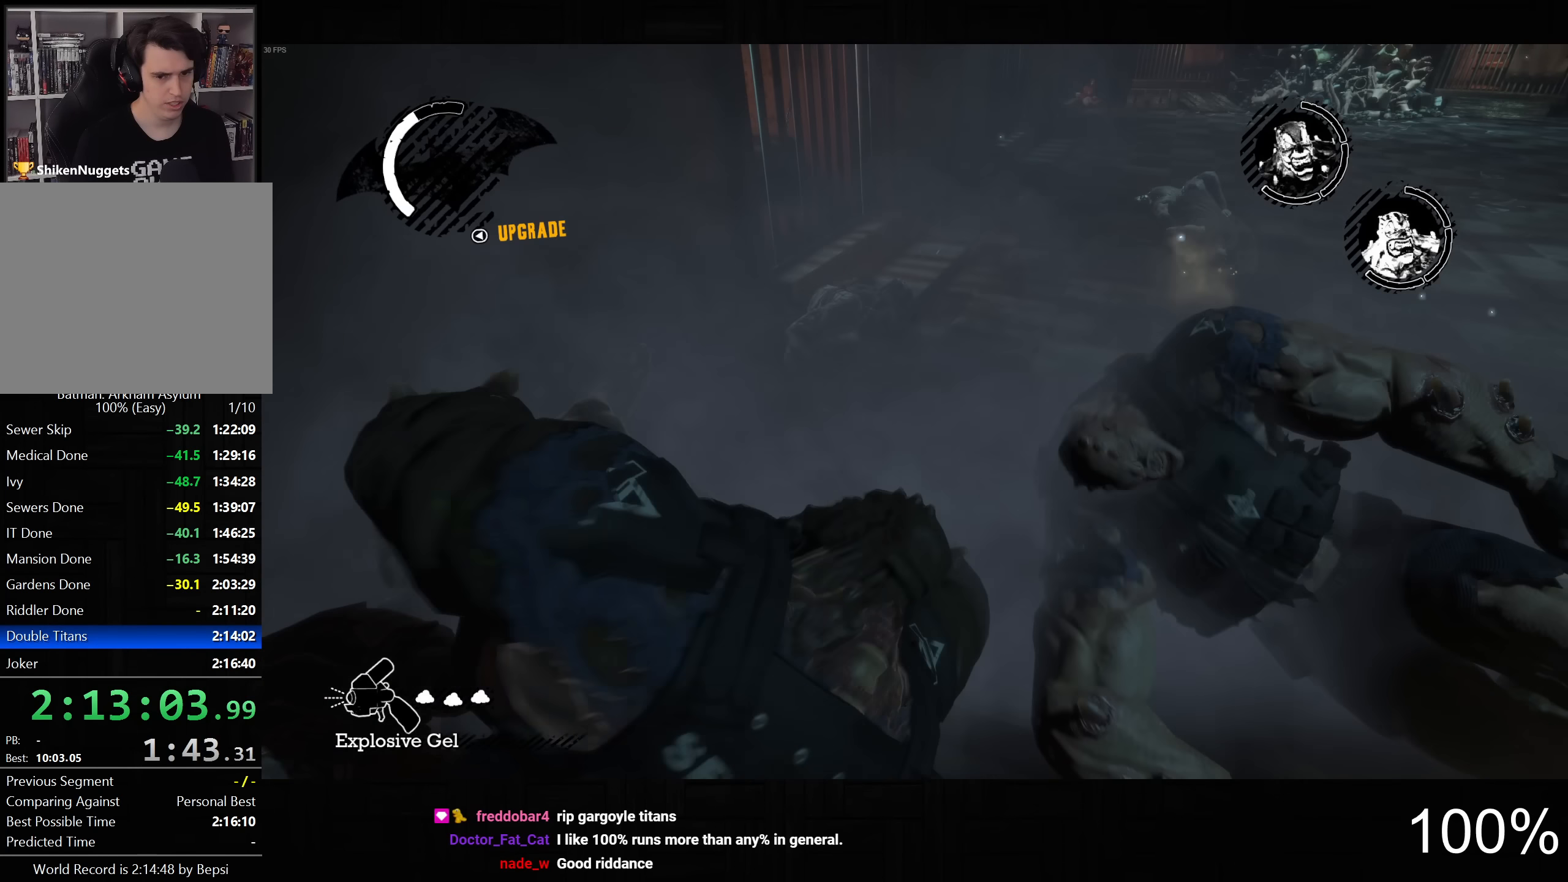
{"buttons": ["R2"], "left_stick": "up", "right_stick": "right", "button_events": []}
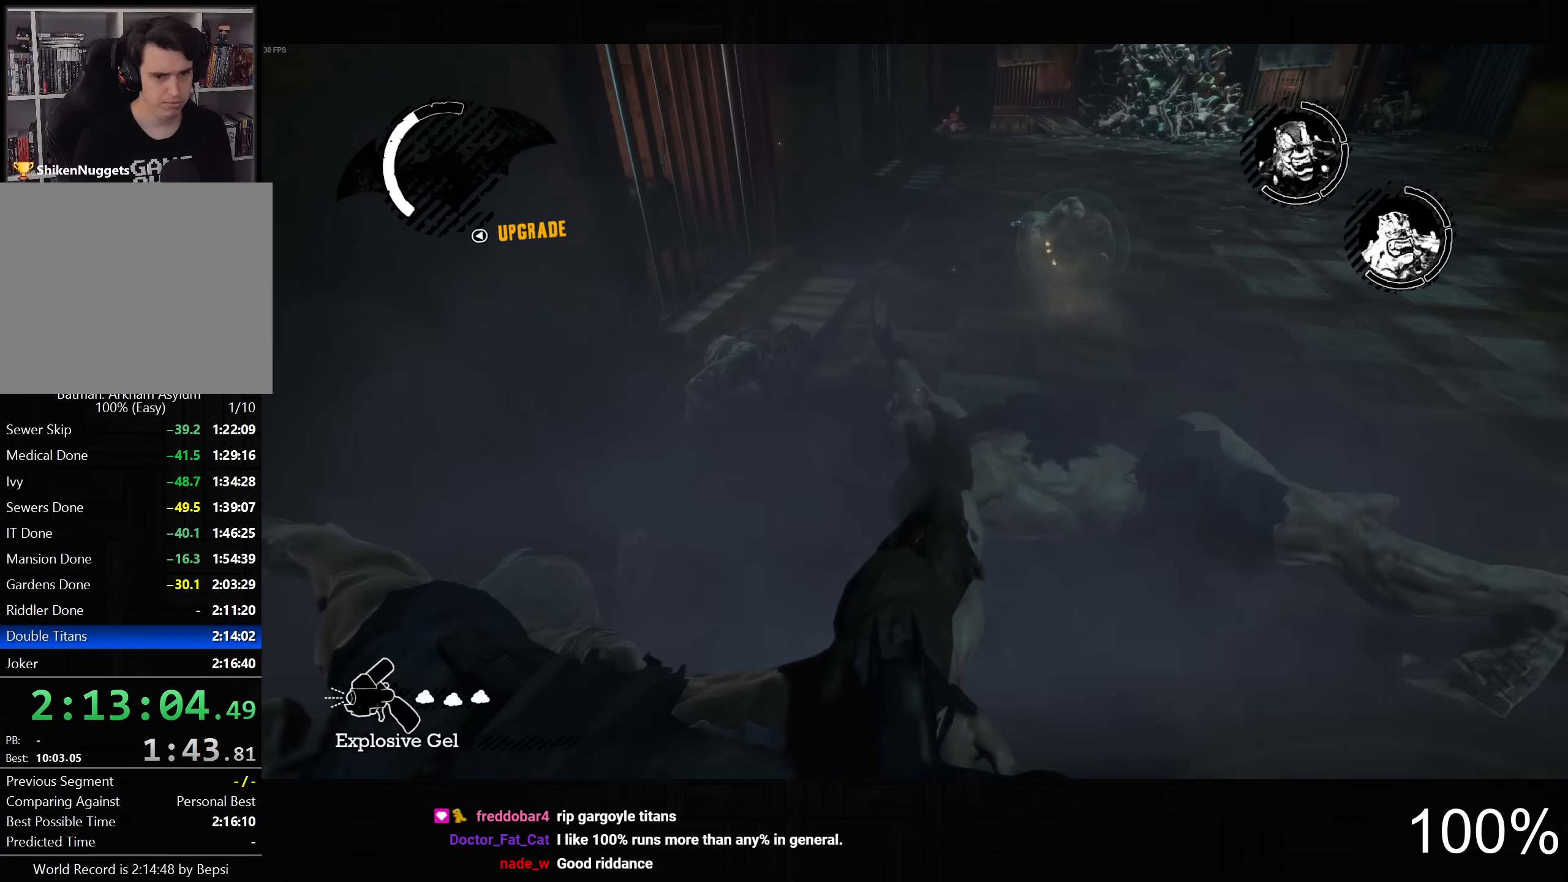
{"buttons": ["CROSS"], "left_stick": "up", "right_stick": "center", "button_events": [[250, "R2", "up"], [333, "CROSS", "down"]]}
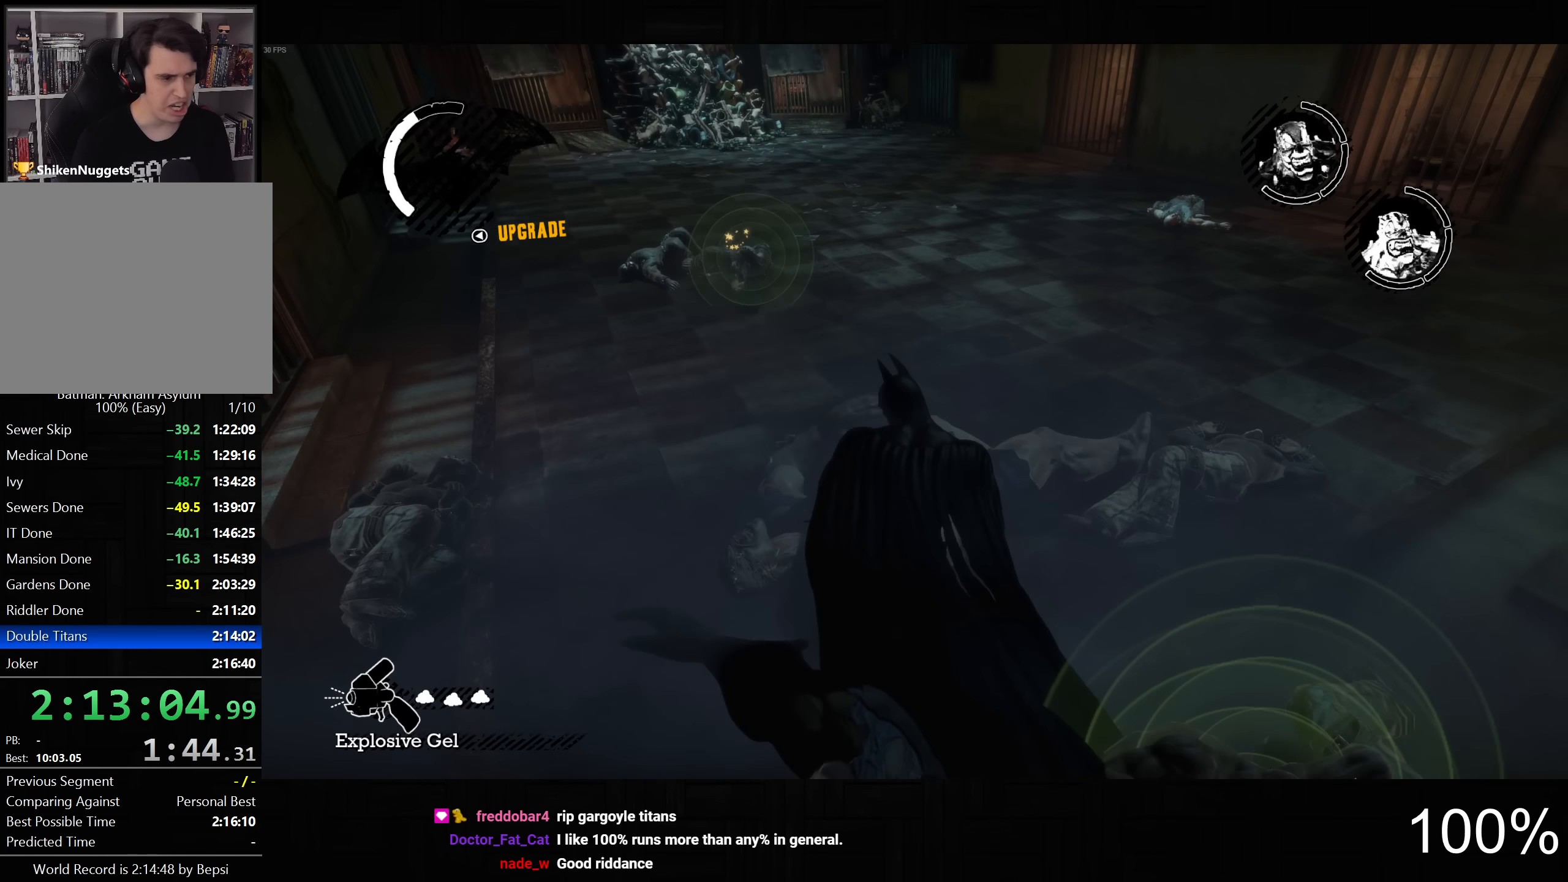
{"buttons": ["CROSS"], "left_stick": "up-left", "right_stick": "up-right", "button_events": []}
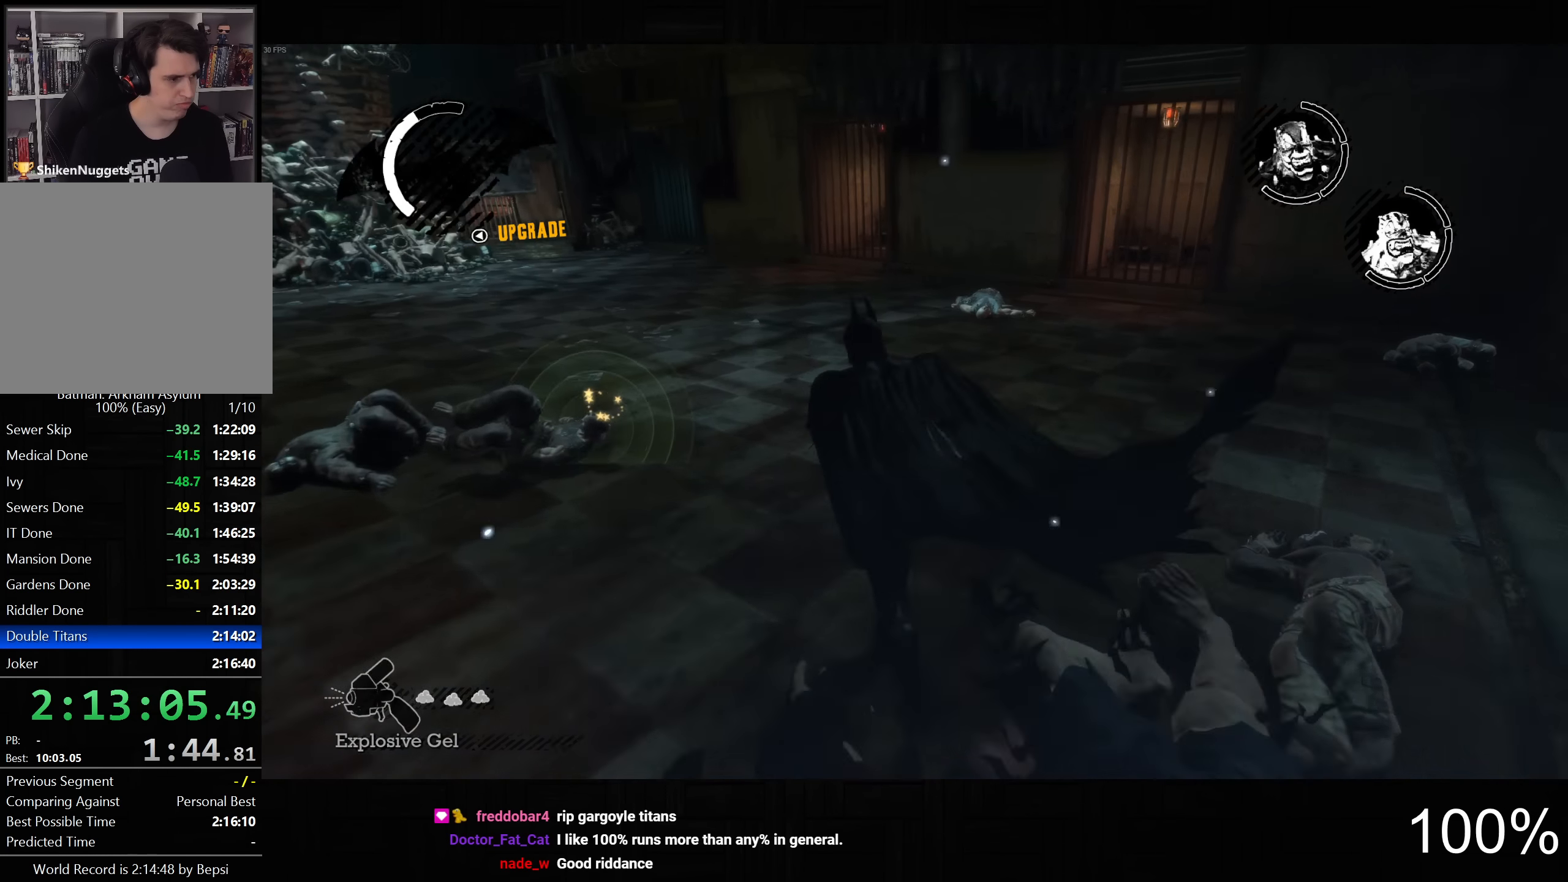
{"buttons": [], "left_stick": "center", "right_stick": "center", "button_events": [[167, "CROSS", "up"]]}
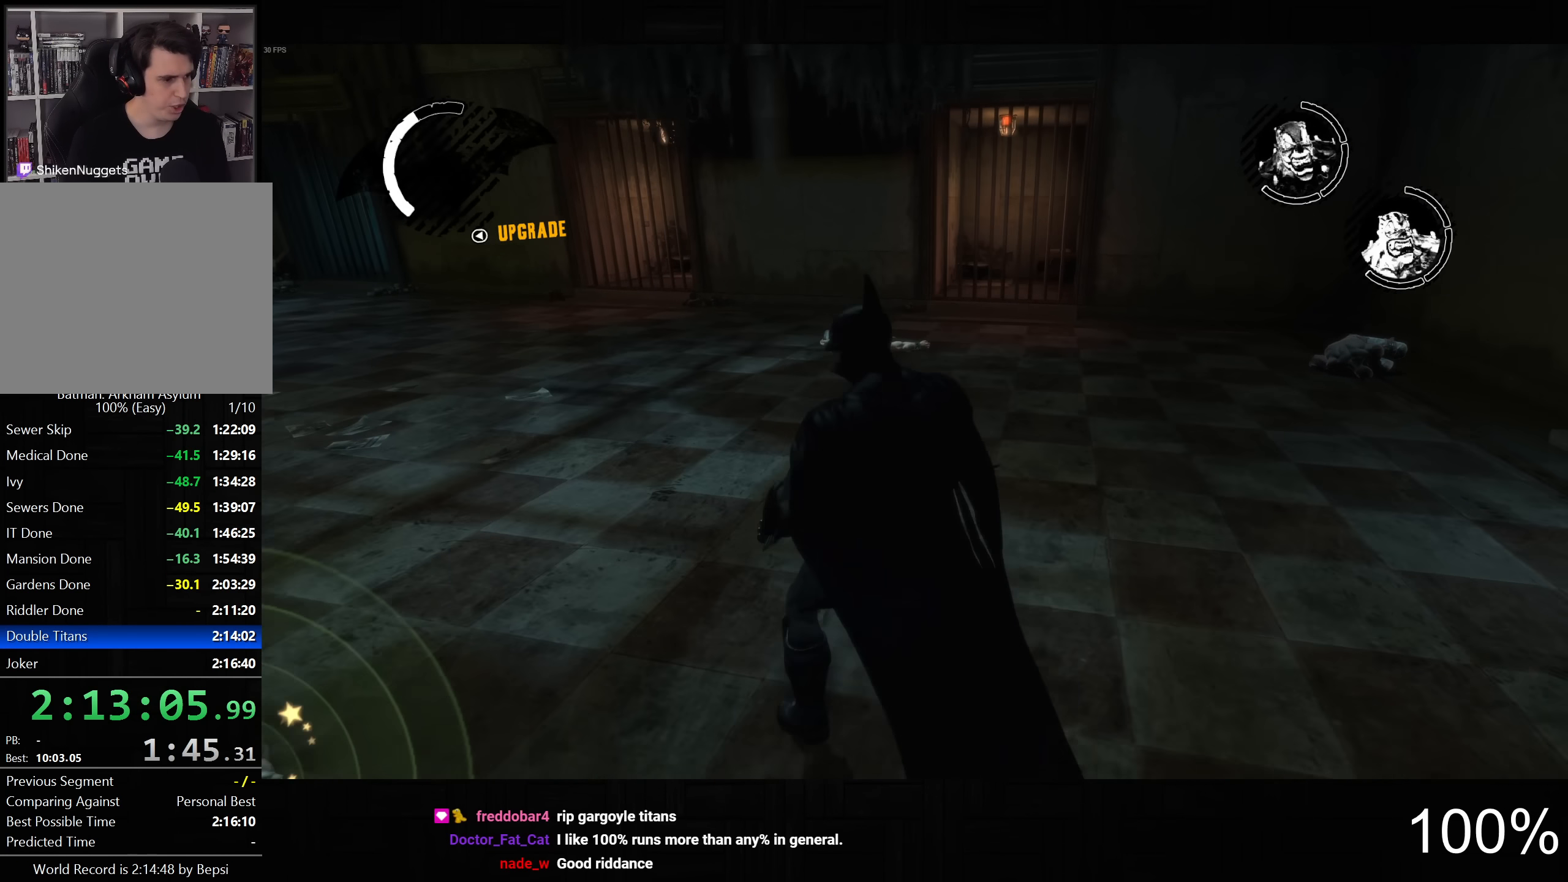
{"buttons": [], "left_stick": "center", "right_stick": "center", "button_events": []}
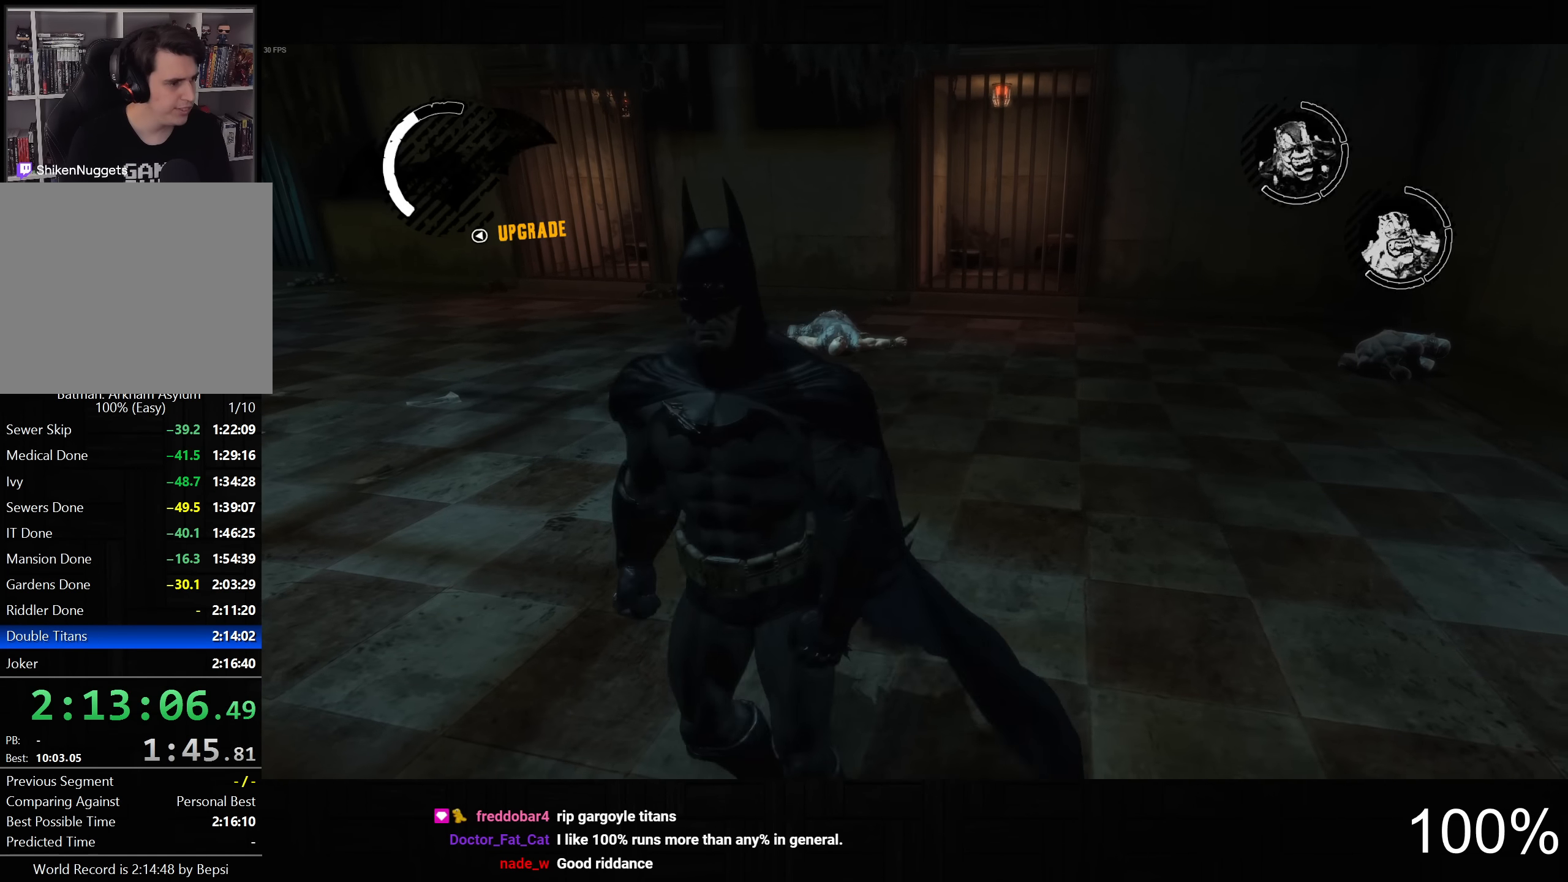
{"buttons": [], "left_stick": "center", "right_stick": "center", "button_events": []}